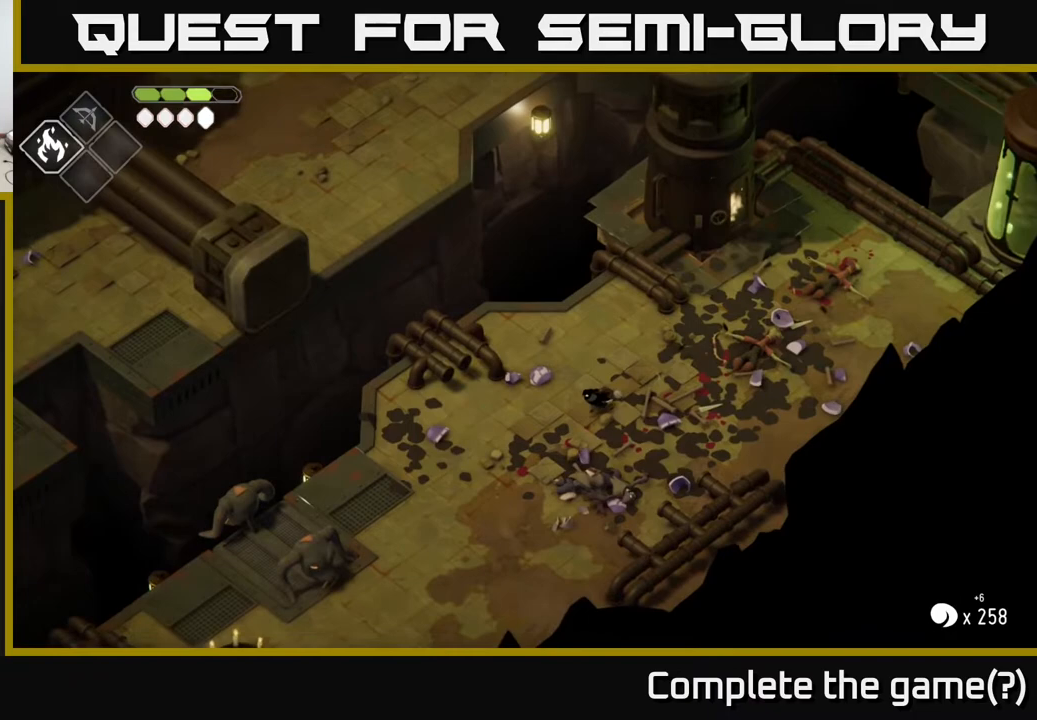
Gameplay with a controller (Xbox layout); each line is a JSON object with the inputs held at the frame after it. "events" lists button and stick changes between this image and that frame as [ms after this image, input, new state], when the widget could be followed in between.
{"buttons": [], "left_stick": "down-left", "right_stick": "center", "events": [[300, "A", "down"], [467, "A", "up"]]}
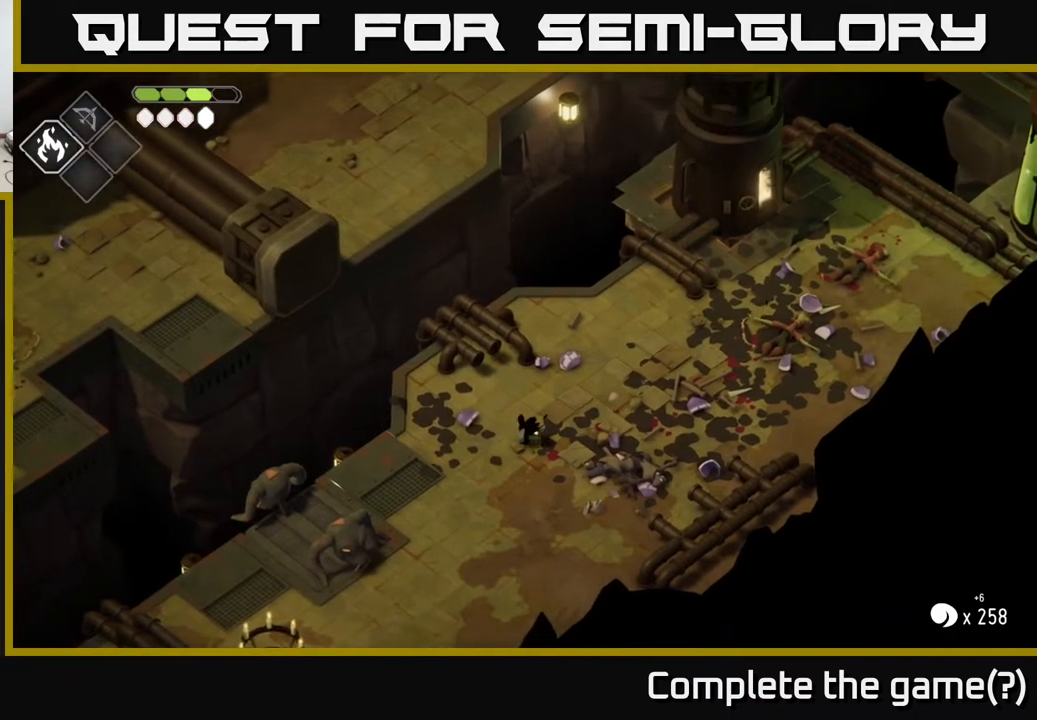
{"buttons": [], "left_stick": "down-left", "right_stick": "down-left", "events": [[117, "left_stick", "down"], [217, "right_stick", "down-left"], [333, "left_stick", "down-left"]]}
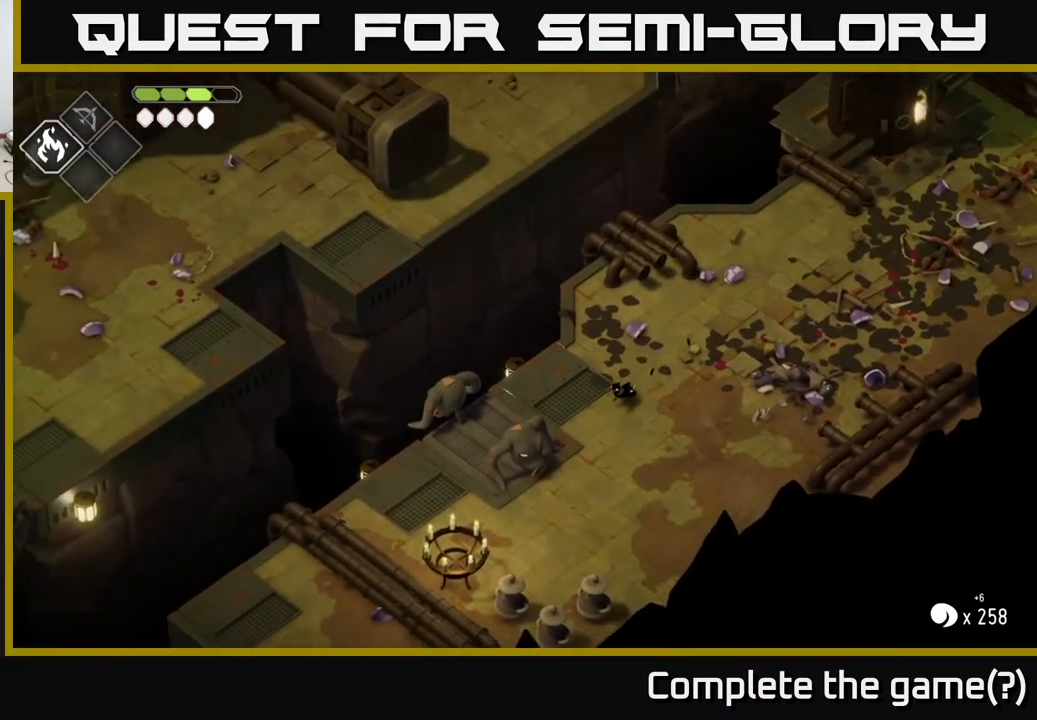
{"buttons": [], "left_stick": "left", "right_stick": "center", "events": [[150, "left_stick", "left"], [150, "right_stick", "center"]]}
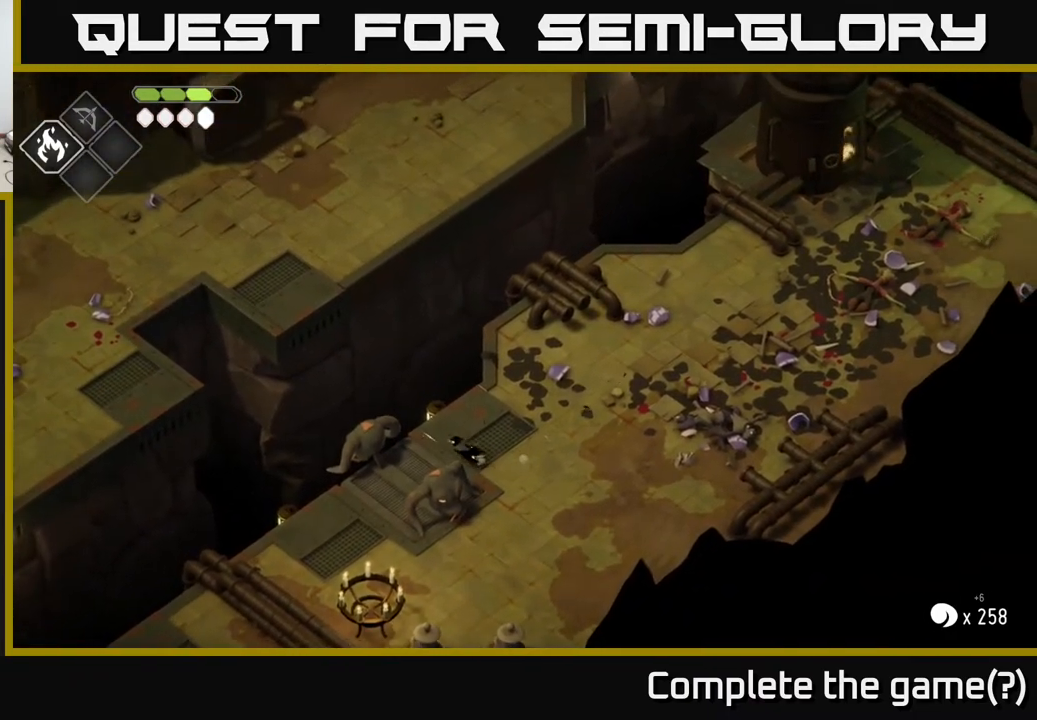
{"buttons": ["X"], "left_stick": "up-left", "right_stick": "center", "events": [[317, "left_stick", "up-left"], [383, "X", "down"]]}
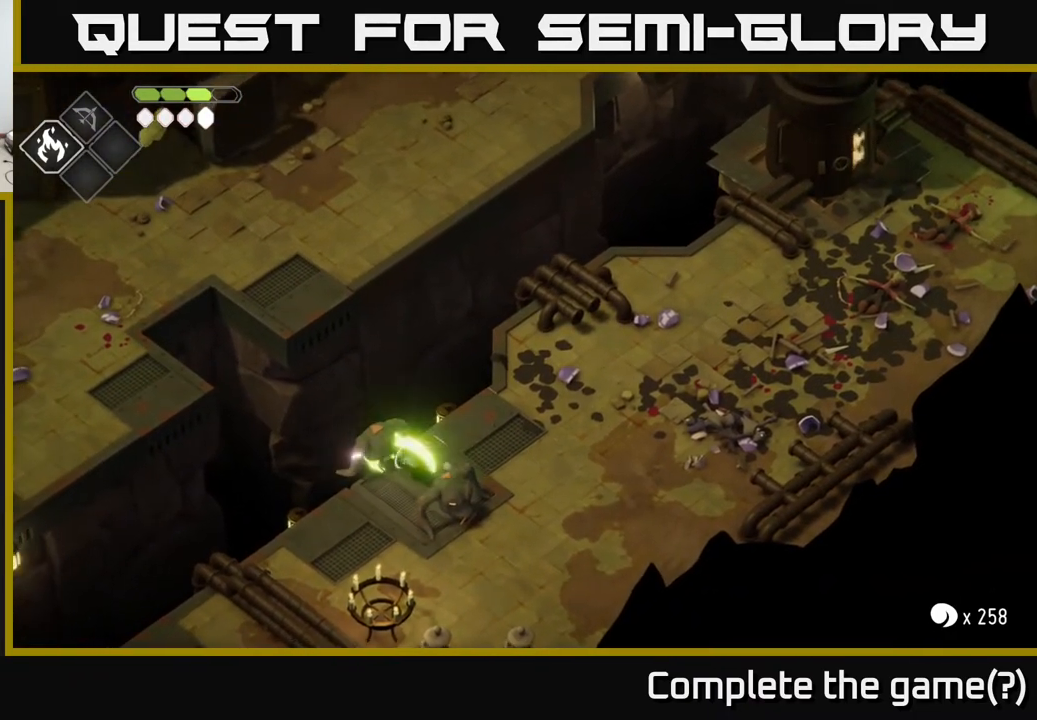
{"buttons": [], "left_stick": "center", "right_stick": "center", "events": [[50, "X", "up"], [83, "left_stick", "center"], [217, "left_stick", "up-left"], [267, "X", "down"], [417, "X", "up"], [467, "left_stick", "center"]]}
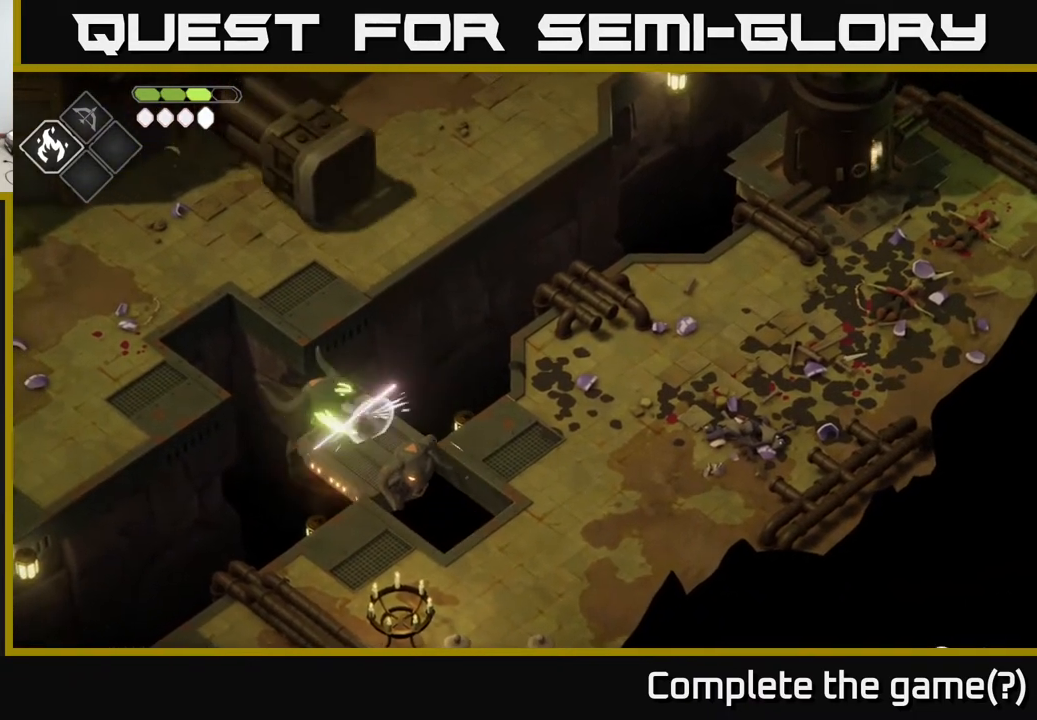
{"buttons": [], "left_stick": "up-right", "right_stick": "center", "events": [[417, "left_stick", "up"], [467, "left_stick", "up-right"]]}
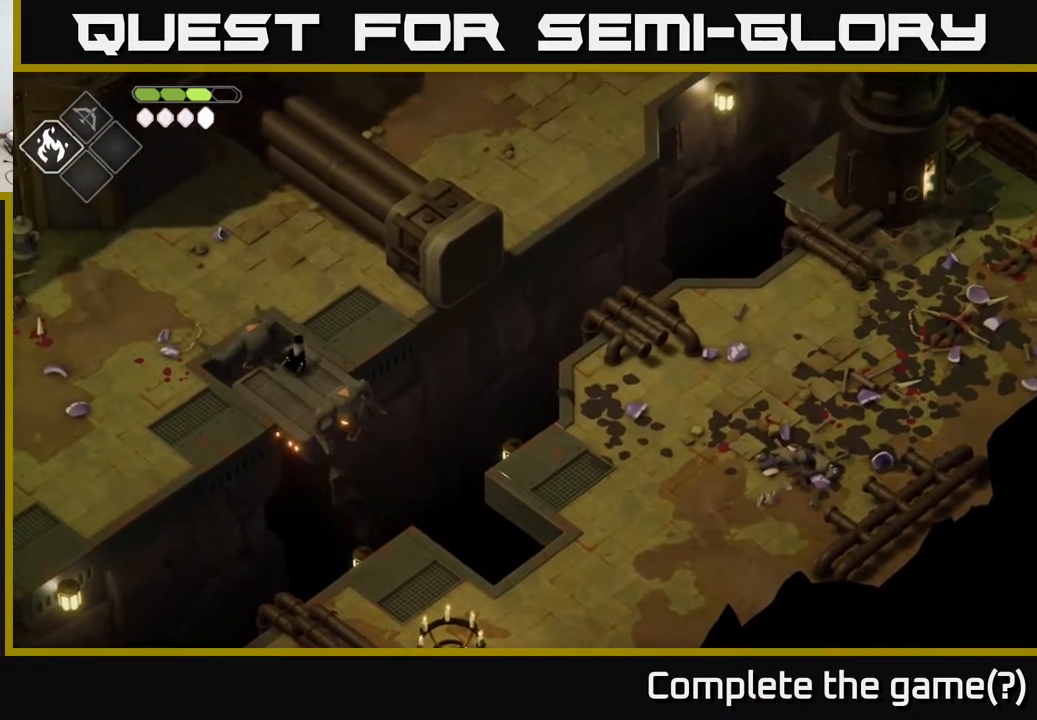
{"buttons": [], "left_stick": "up-right", "right_stick": "center", "events": []}
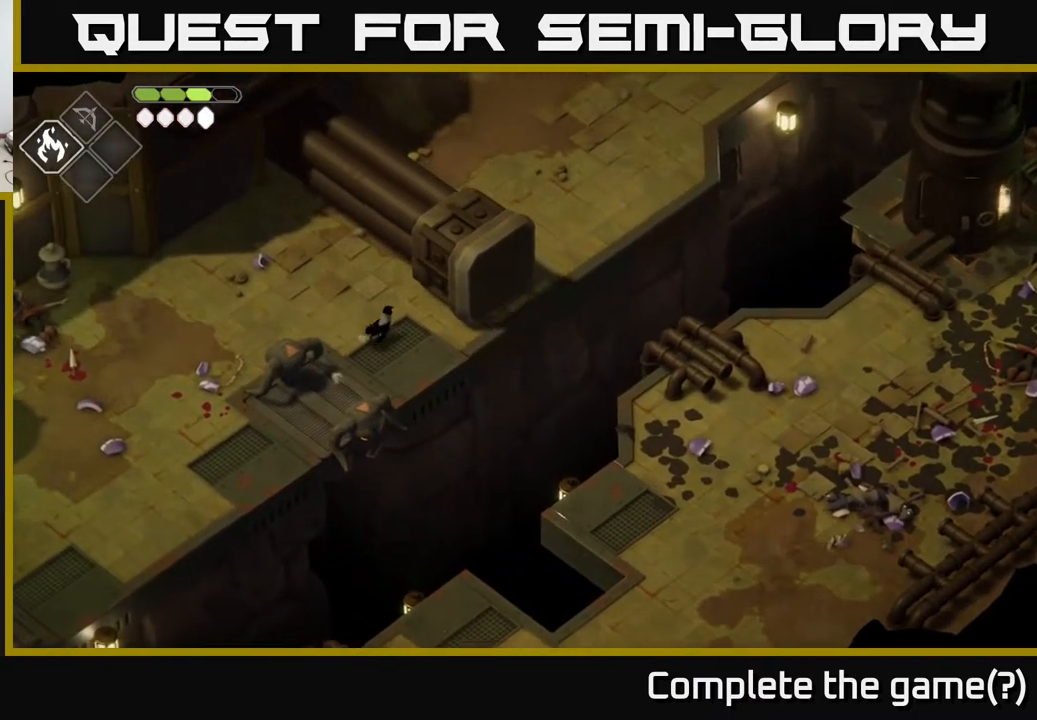
{"buttons": [], "left_stick": "up-right", "right_stick": "center", "events": []}
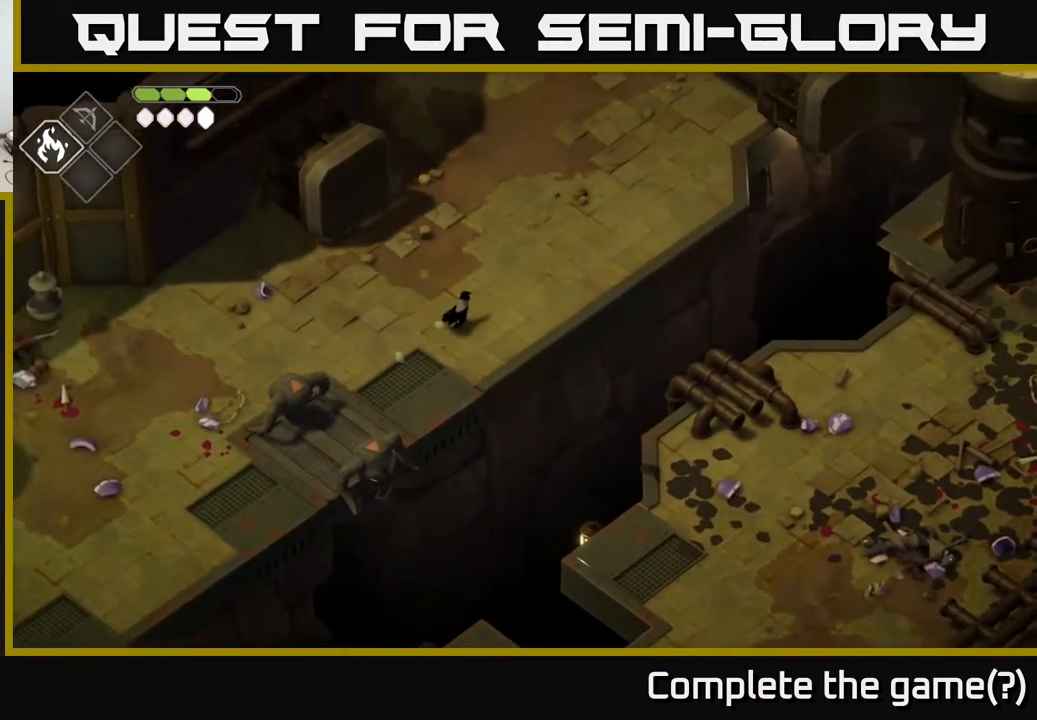
{"buttons": [], "left_stick": "up-right", "right_stick": "center", "events": []}
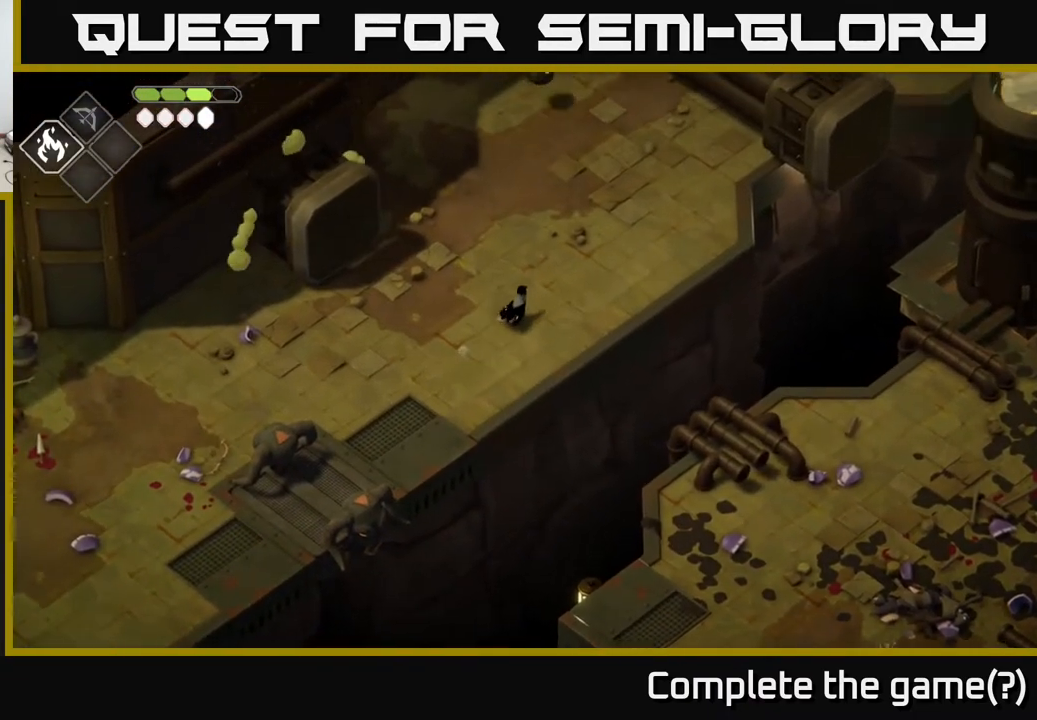
{"buttons": [], "left_stick": "up-right", "right_stick": "center", "events": []}
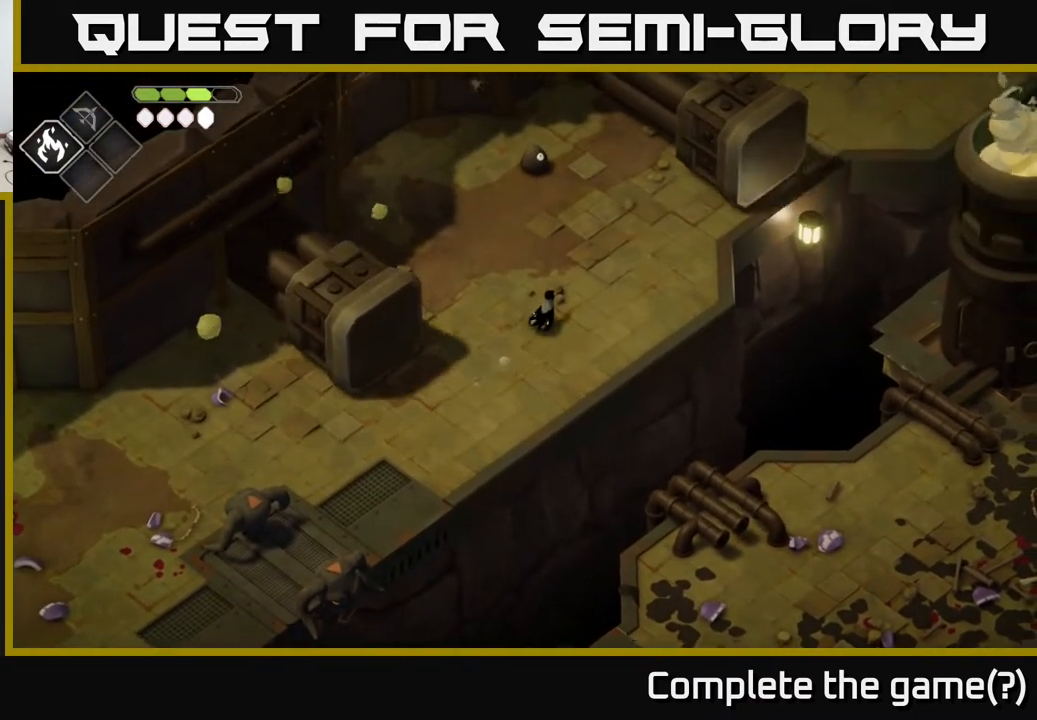
{"buttons": ["B", "L2"], "left_stick": "up", "right_stick": "center", "events": [[33, "left_stick", "up"], [167, "L2", "down"], [217, "B", "down"]]}
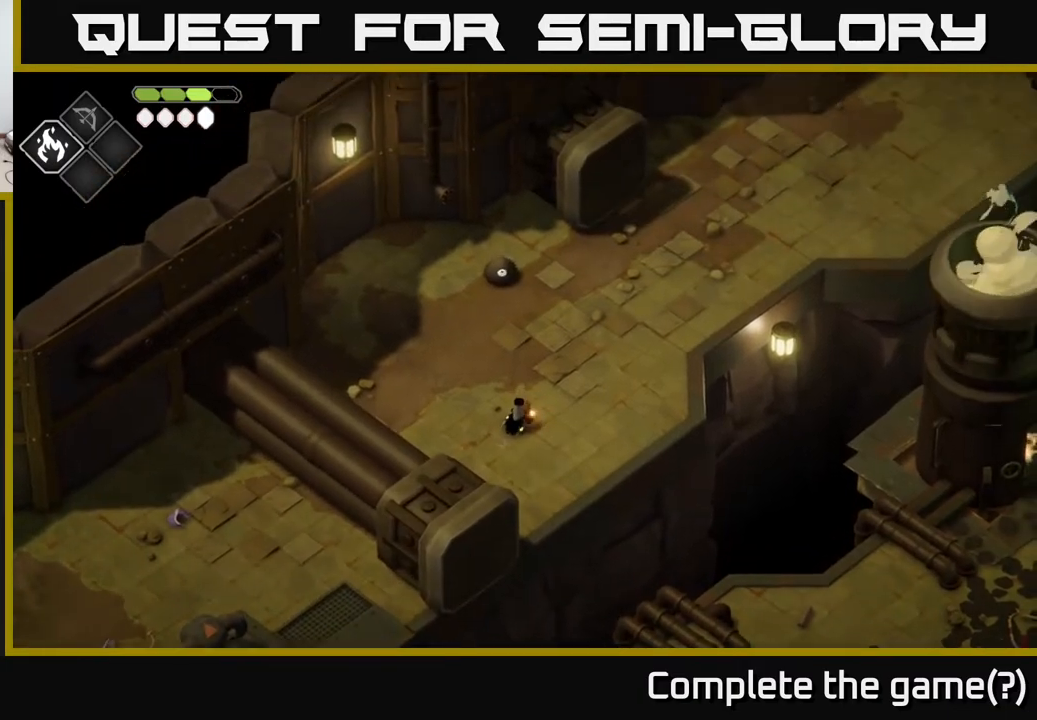
{"buttons": [], "left_stick": "up", "right_stick": "center", "events": [[183, "B", "up"], [283, "L2", "up"]]}
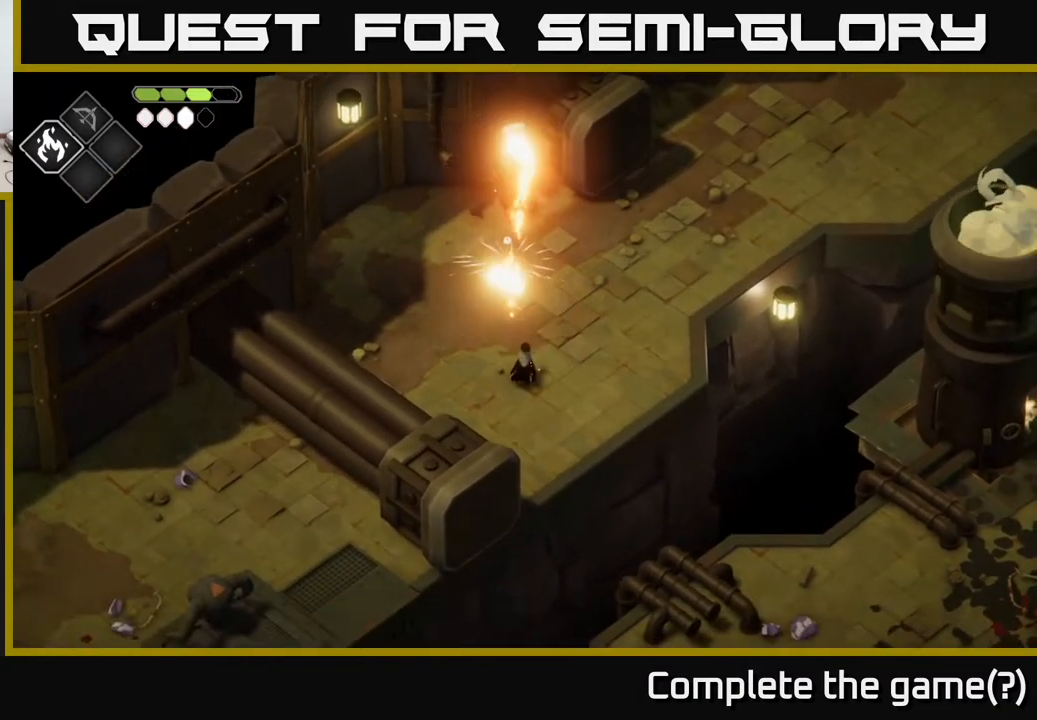
{"buttons": [], "left_stick": "up", "right_stick": "center", "events": [[300, "X", "down"], [400, "X", "up"]]}
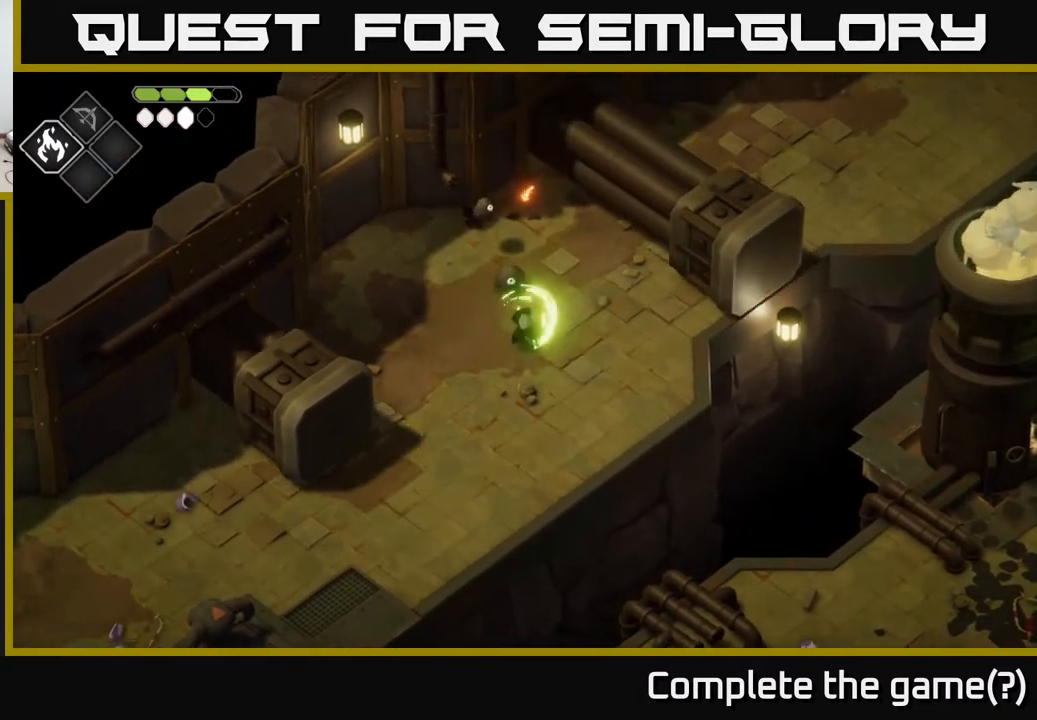
{"buttons": [], "left_stick": "up", "right_stick": "center", "events": [[217, "X", "down"], [283, "X", "up"]]}
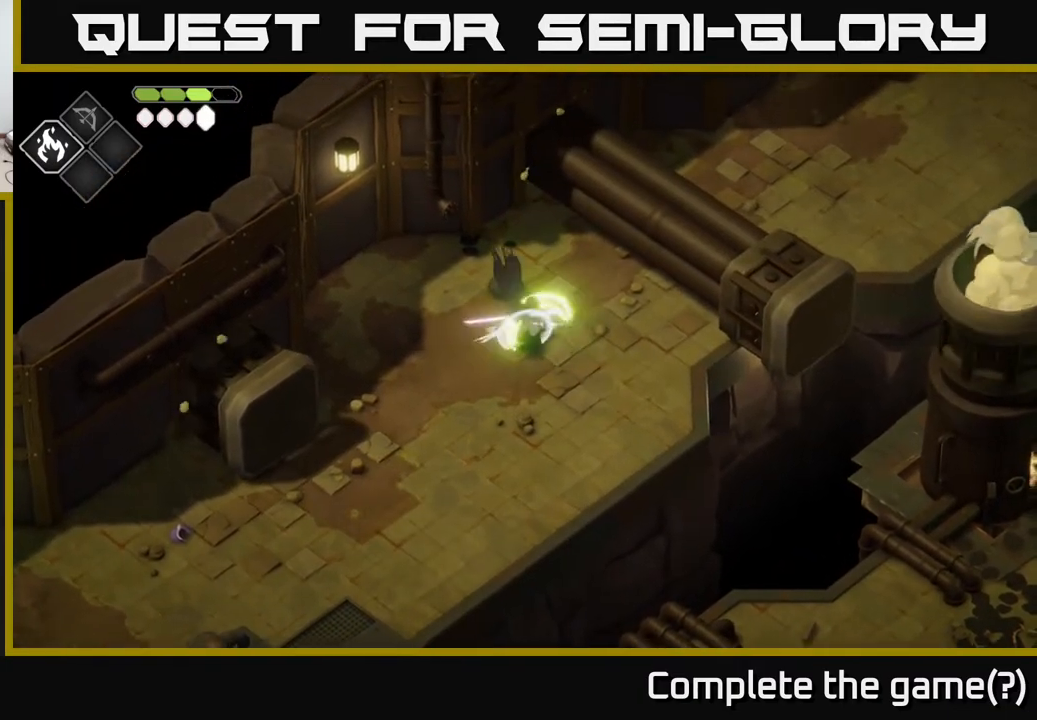
{"buttons": [], "left_stick": "center", "right_stick": "center", "events": [[33, "X", "down"], [167, "X", "up"], [350, "X", "down"], [467, "left_stick", "center"], [483, "X", "up"]]}
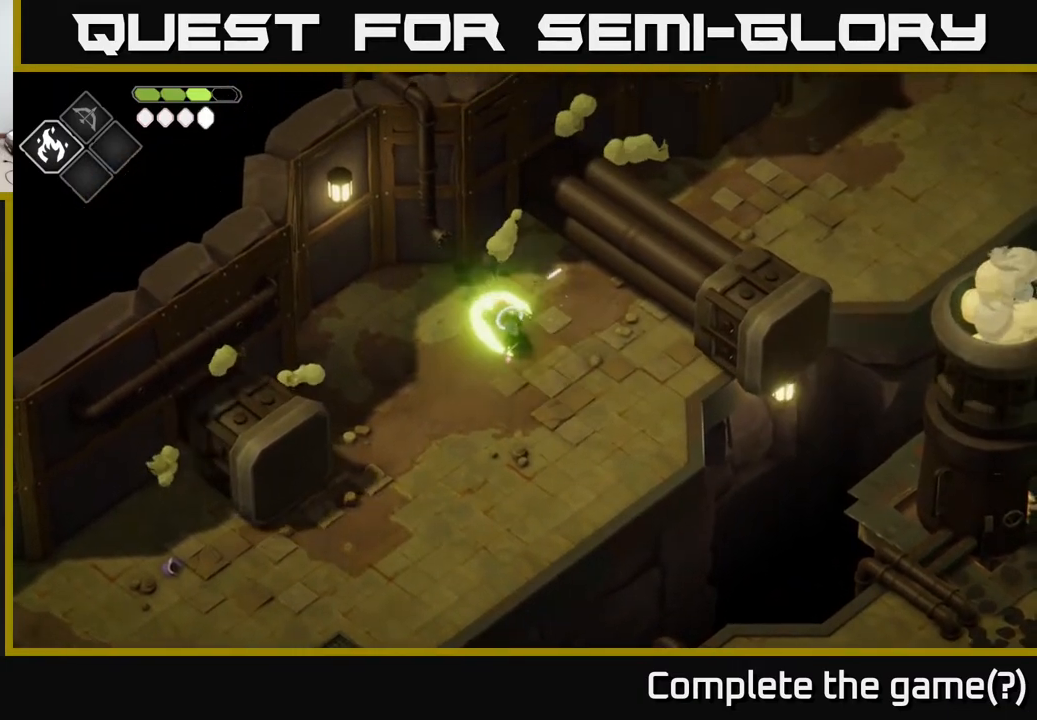
{"buttons": [], "left_stick": "right", "right_stick": "center", "events": [[250, "left_stick", "down-right"], [433, "left_stick", "right"]]}
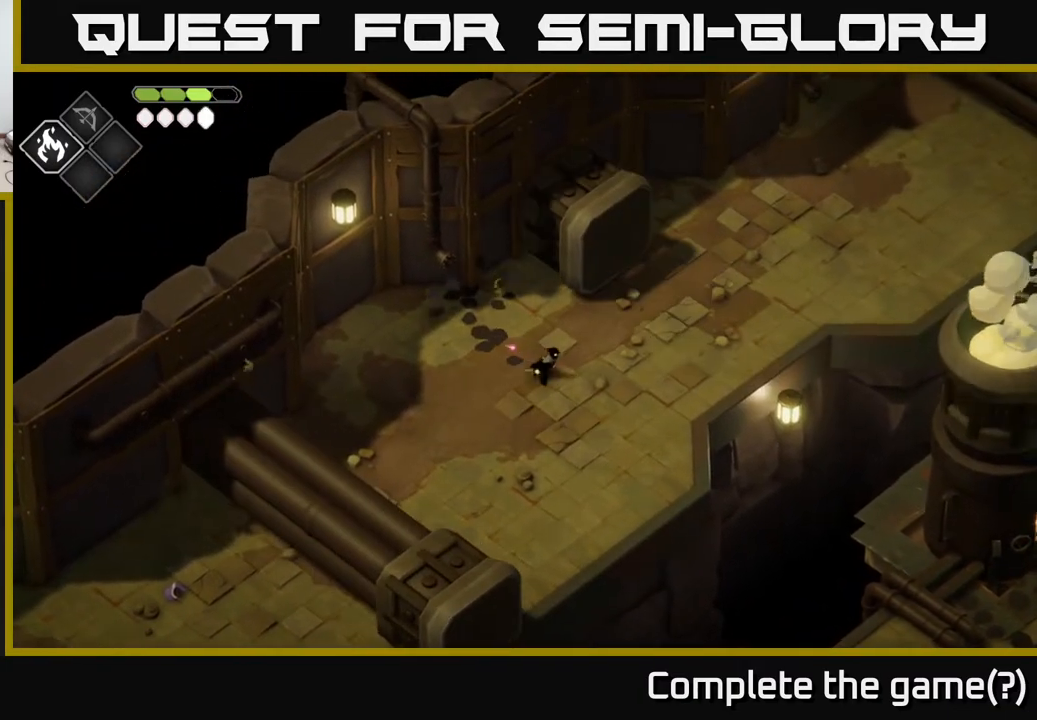
{"buttons": [], "left_stick": "up-right", "right_stick": "center", "events": [[217, "left_stick", "up-right"]]}
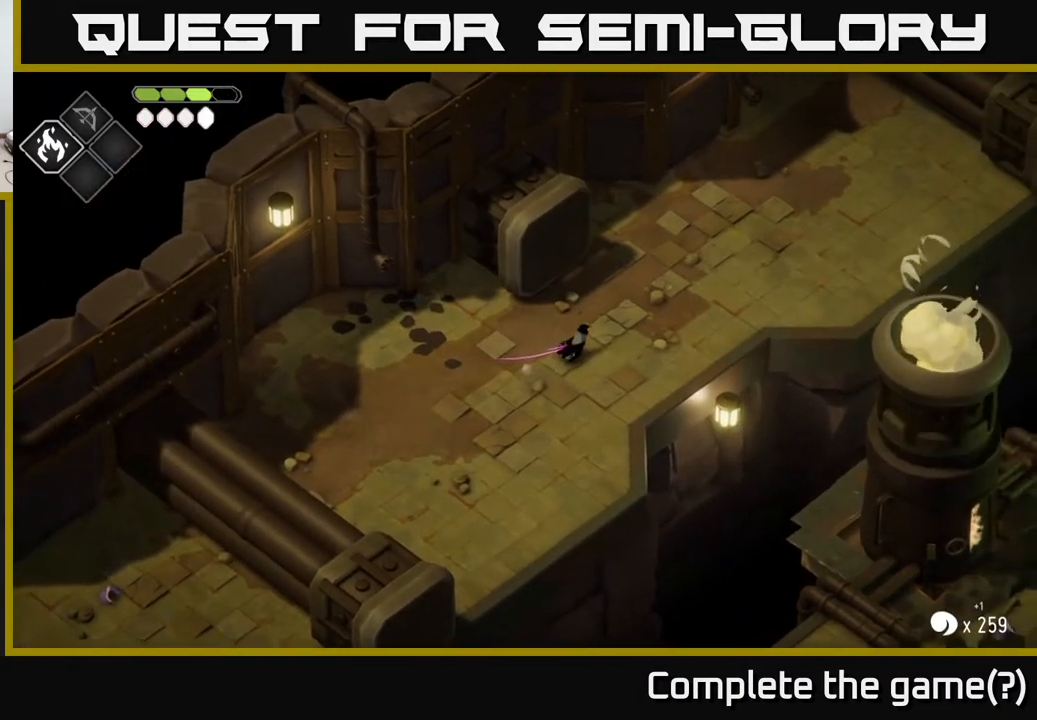
{"buttons": [], "left_stick": "up-right", "right_stick": "center", "events": [[283, "A", "down"], [417, "A", "up"]]}
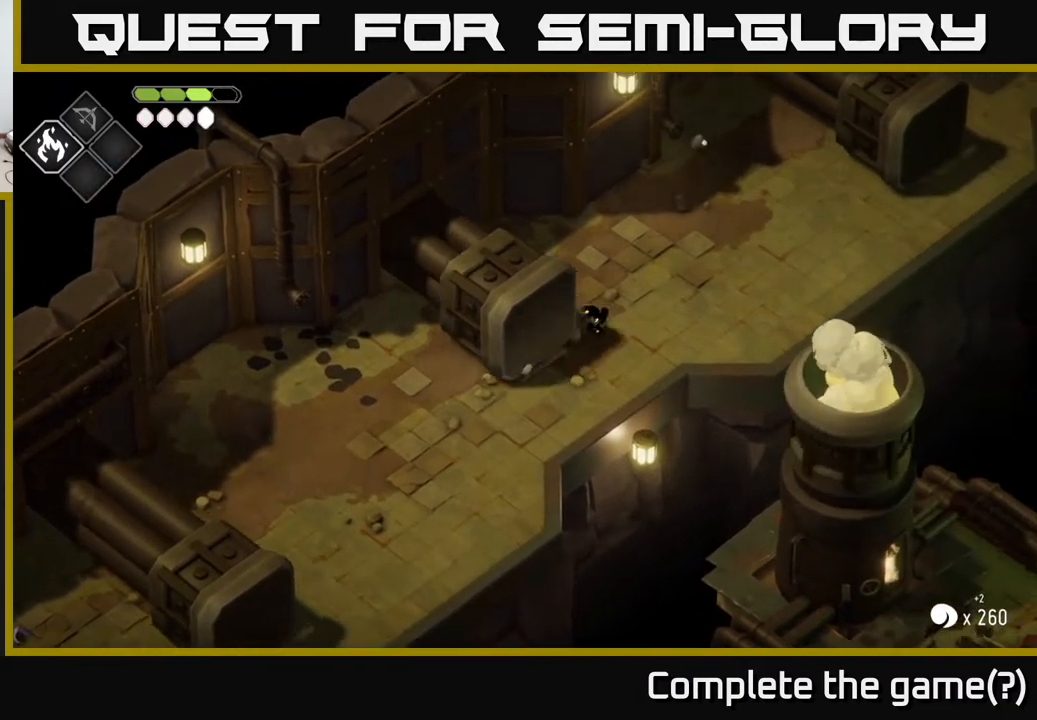
{"buttons": [], "left_stick": "up-right", "right_stick": "center", "events": []}
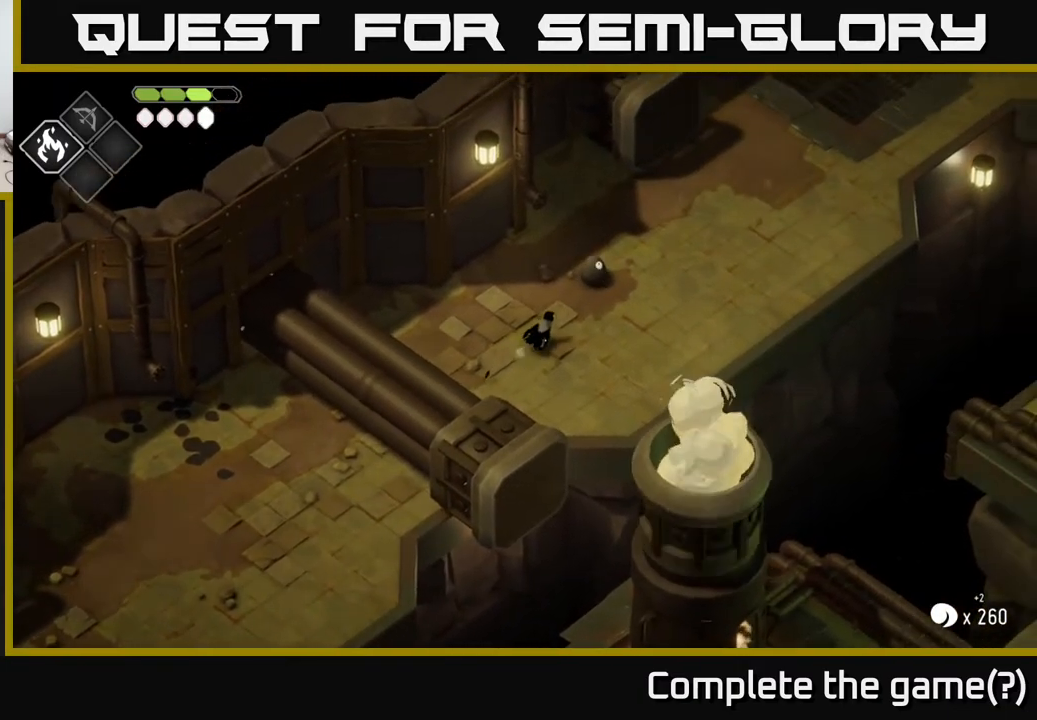
{"buttons": ["X"], "left_stick": "up-right", "right_stick": "center", "events": [[133, "X", "down"], [283, "X", "up"], [417, "X", "down"]]}
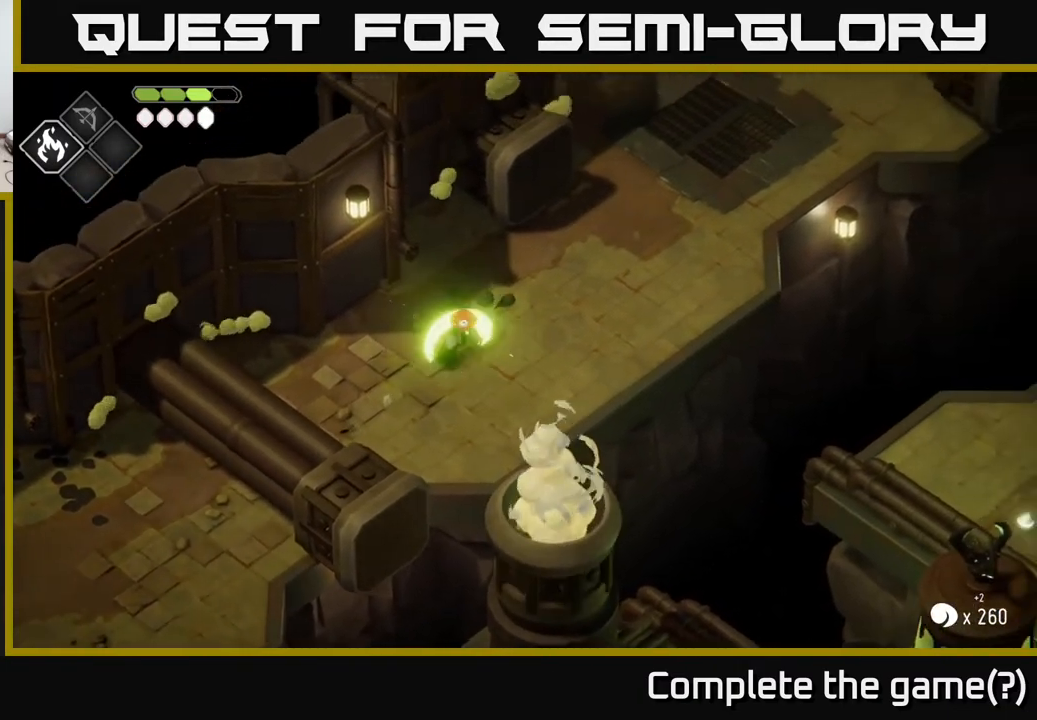
{"buttons": [], "left_stick": "right", "right_stick": "center", "events": [[50, "X", "up"], [250, "left_stick", "right"]]}
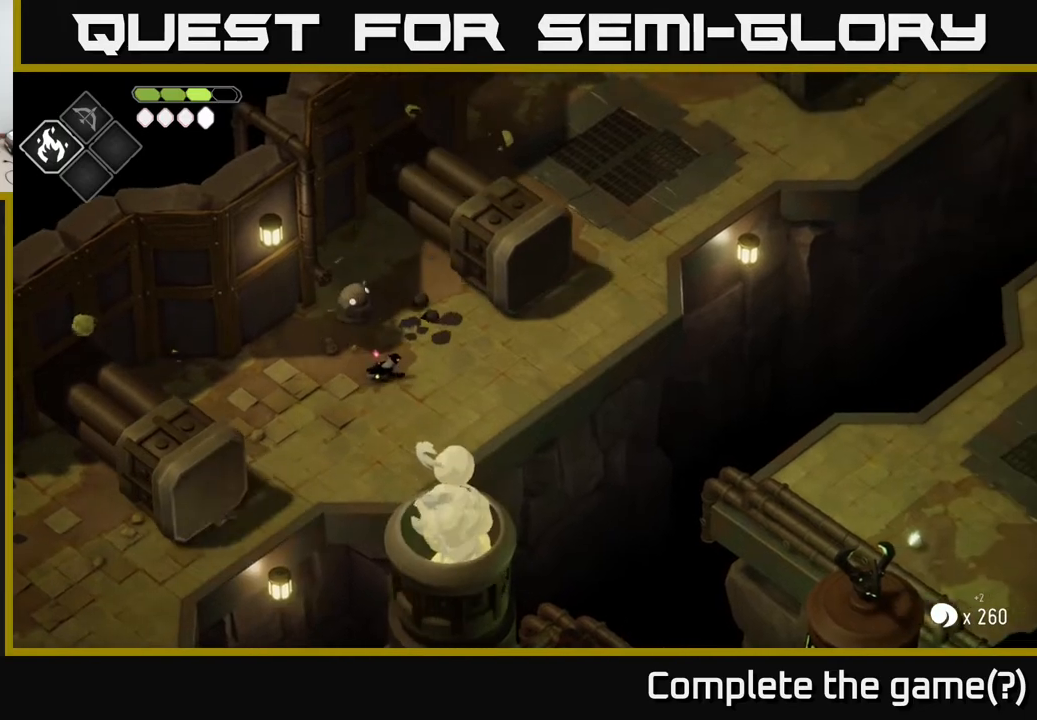
{"buttons": [], "left_stick": "center", "right_stick": "center", "events": [[250, "left_stick", "up-left"], [317, "X", "down"], [450, "X", "up"], [467, "left_stick", "center"]]}
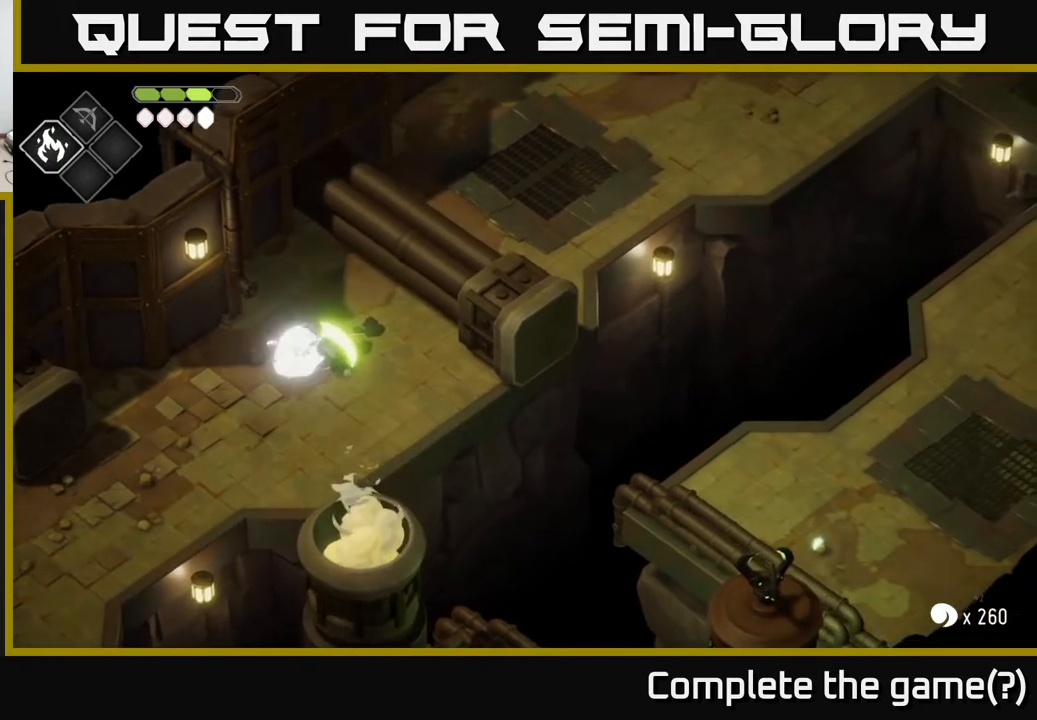
{"buttons": ["X"], "left_stick": "down-left", "right_stick": "center", "events": [[100, "X", "down"], [283, "X", "up"], [450, "X", "down"], [483, "left_stick", "down-left"]]}
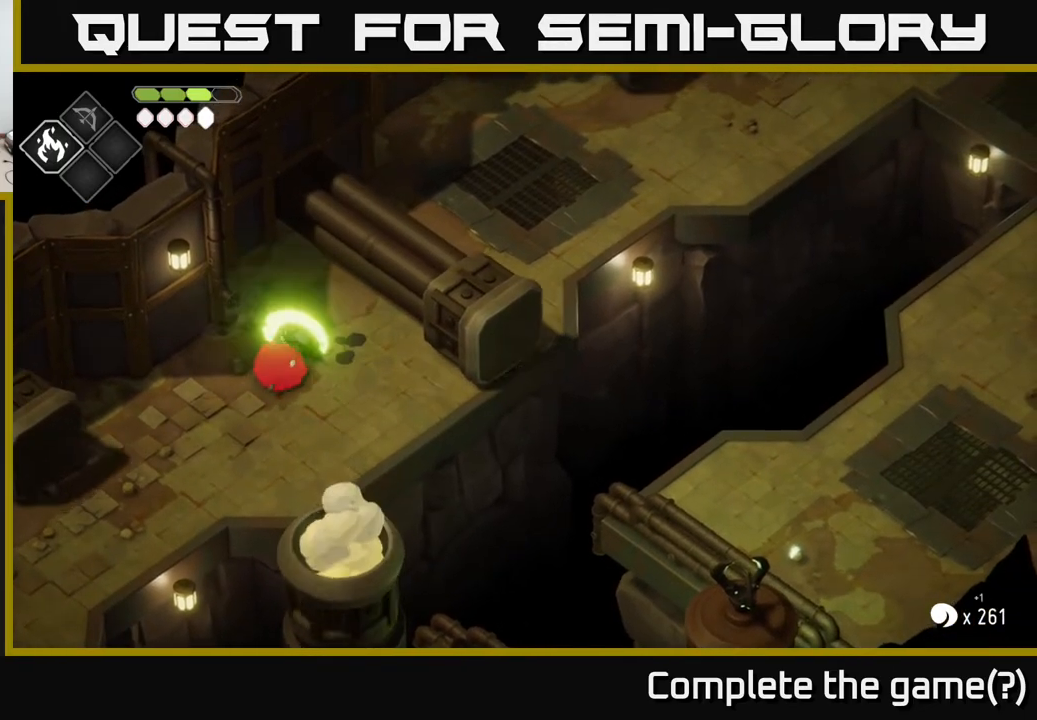
{"buttons": [], "left_stick": "down", "right_stick": "center", "events": [[117, "X", "up"], [300, "X", "down"], [450, "X", "up"], [450, "left_stick", "down"]]}
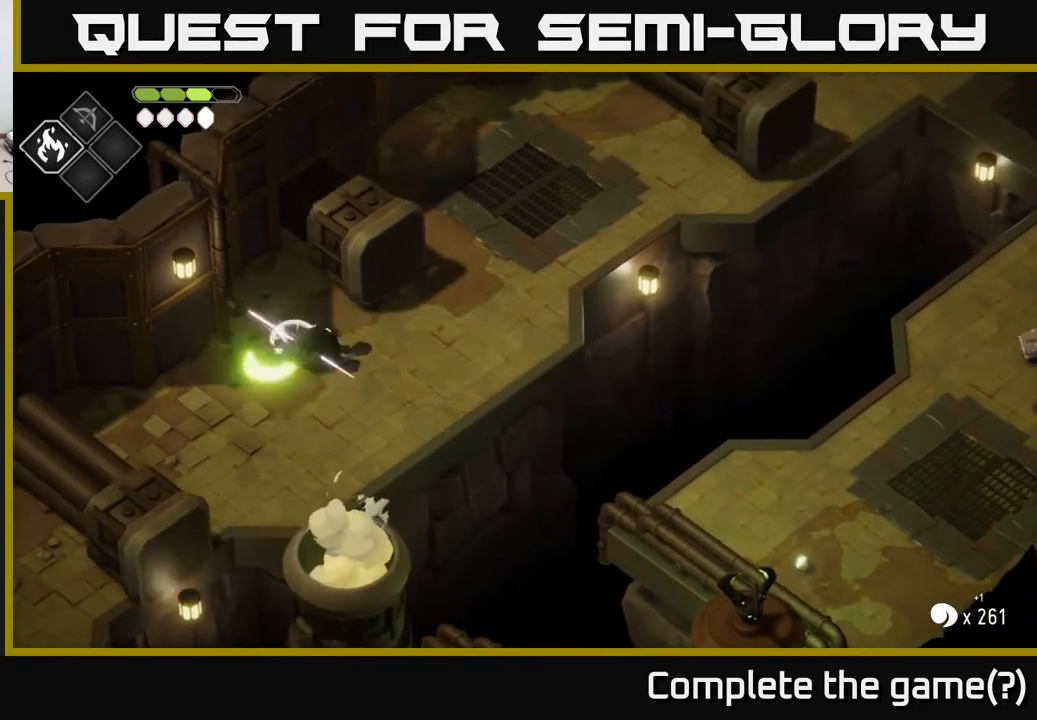
{"buttons": ["X"], "left_stick": "right", "right_stick": "center", "events": [[83, "left_stick", "down-right"], [167, "X", "down"], [283, "left_stick", "right"], [317, "X", "up"], [483, "X", "down"]]}
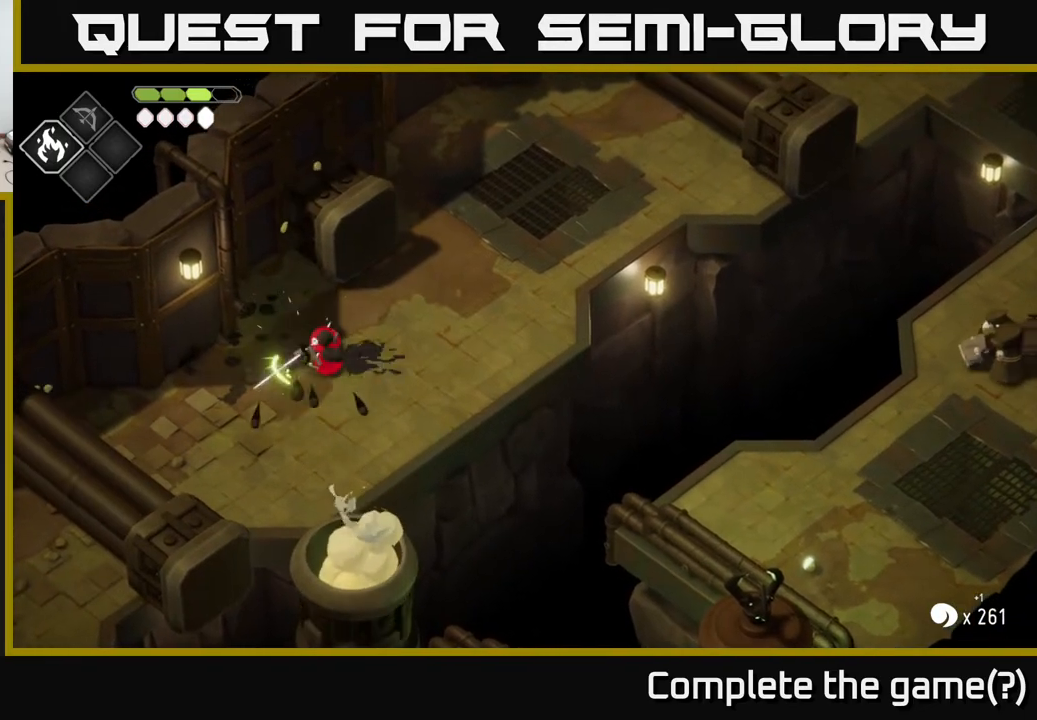
{"buttons": [], "left_stick": "center", "right_stick": "center", "events": [[167, "X", "up"], [250, "left_stick", "center"], [317, "X", "down"], [500, "X", "up"]]}
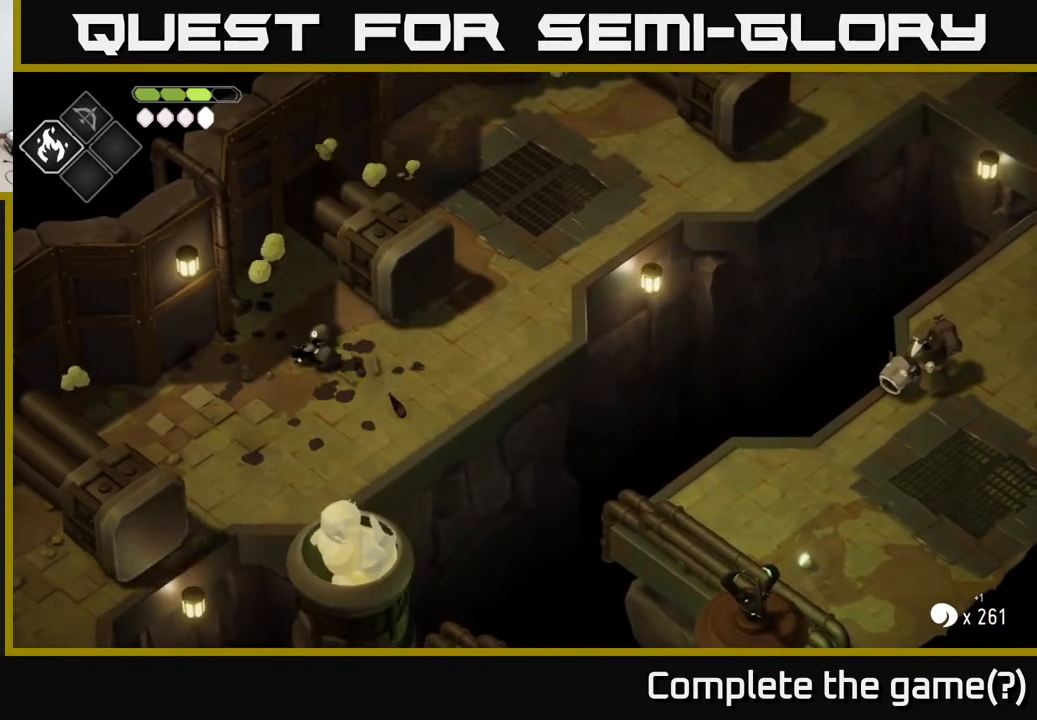
{"buttons": [], "left_stick": "center", "right_stick": "center", "events": [[183, "X", "down"], [367, "X", "up"]]}
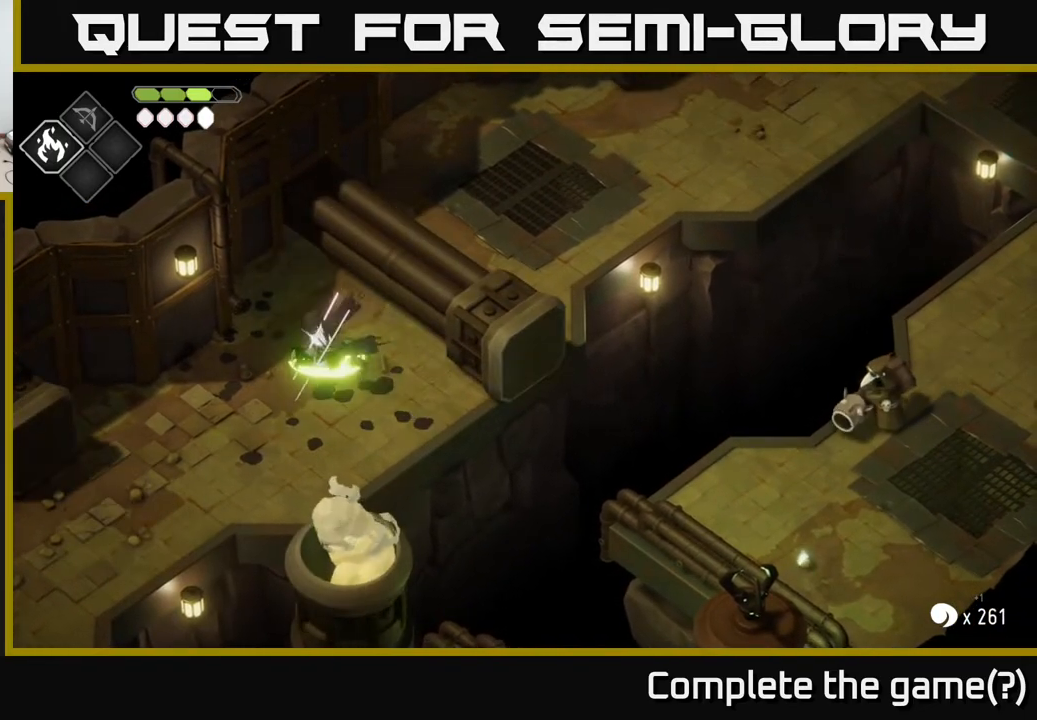
{"buttons": [], "left_stick": "down", "right_stick": "center", "events": [[33, "X", "down"], [183, "X", "up"], [467, "left_stick", "down"]]}
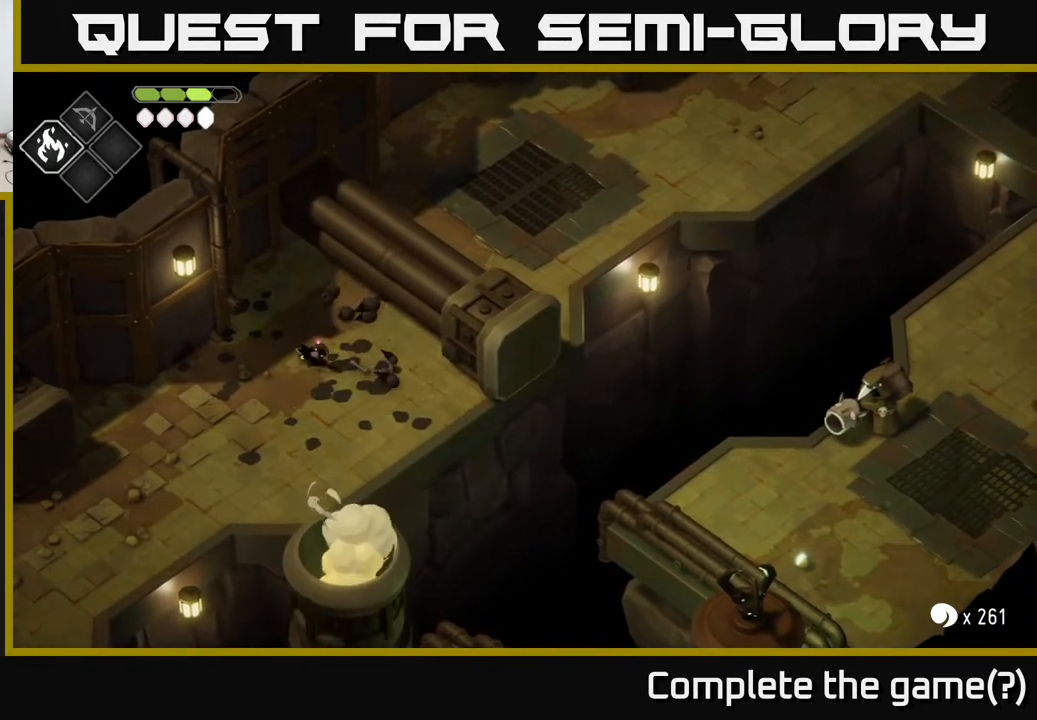
{"buttons": ["B", "L2"], "left_stick": "right", "right_stick": "center", "events": [[167, "left_stick", "down-right"], [283, "L2", "down"], [283, "left_stick", "right"], [317, "B", "down"]]}
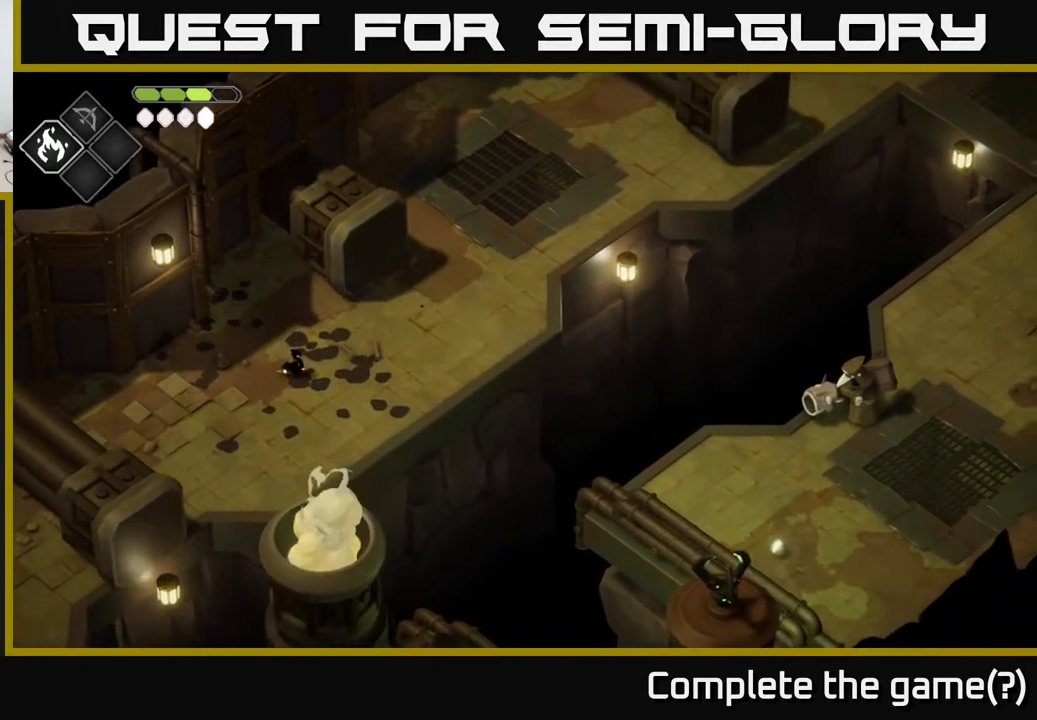
{"buttons": ["L2"], "left_stick": "right", "right_stick": "center", "events": [[333, "B", "up"]]}